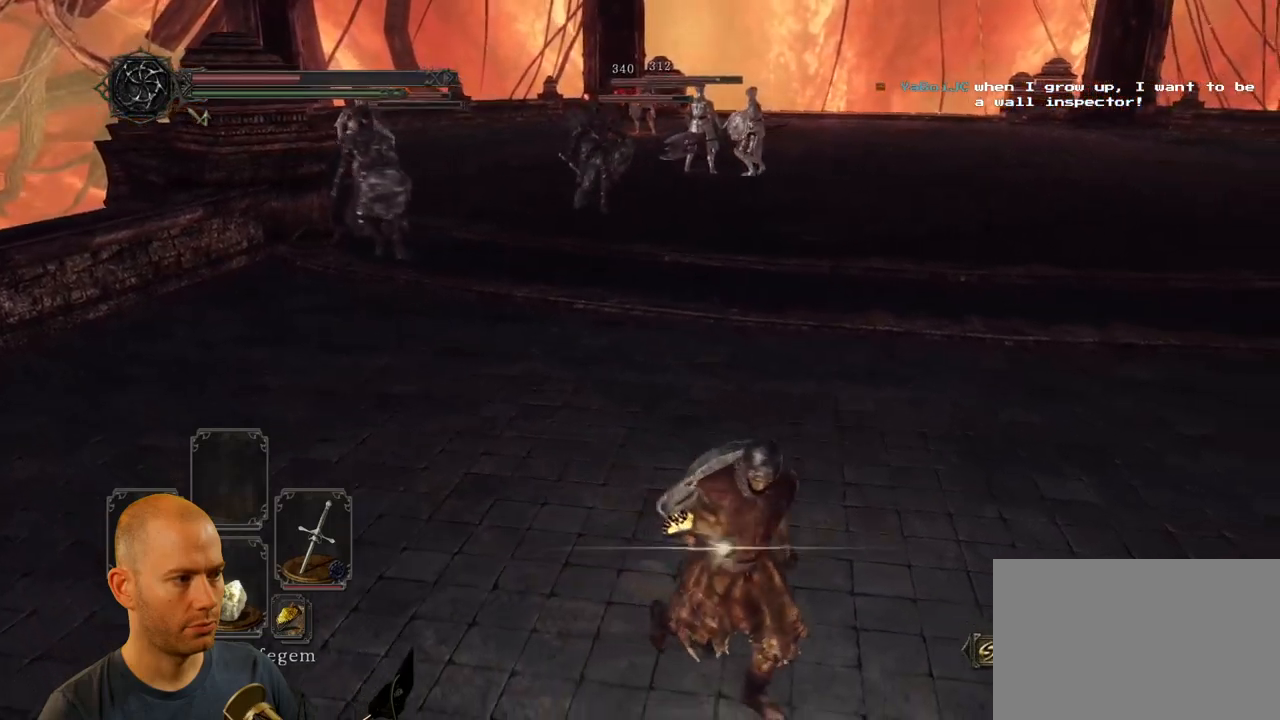
Gameplay with a controller (PlayStation layout); each line is a JSON object with the inputs held at the frame after it (dt_ms = milliseconds from this image to that frame). "events" lists button and stick changes between this image and that frame as [ms after this image, input, new state], when the widget could be followed in between.
{"dt_ms": 500, "buttons": [], "left_stick": "right", "right_stick": "center", "events": [[116, "right_stick", "left"], [316, "right_stick", "center"], [466, "left_stick", "right"]]}
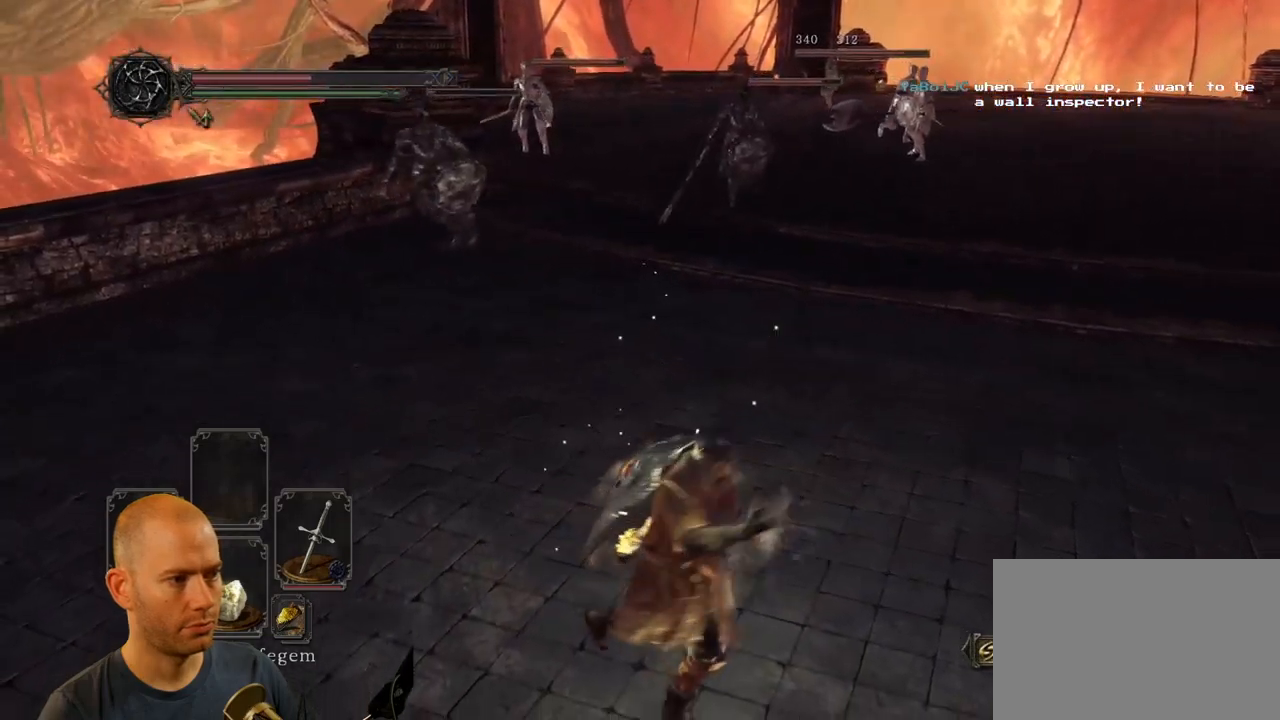
{"dt_ms": 500, "buttons": [], "left_stick": "left", "right_stick": "center", "events": [[33, "left_stick", "up-right"], [150, "left_stick", "up"], [350, "left_stick", "up-left"], [500, "left_stick", "left"]]}
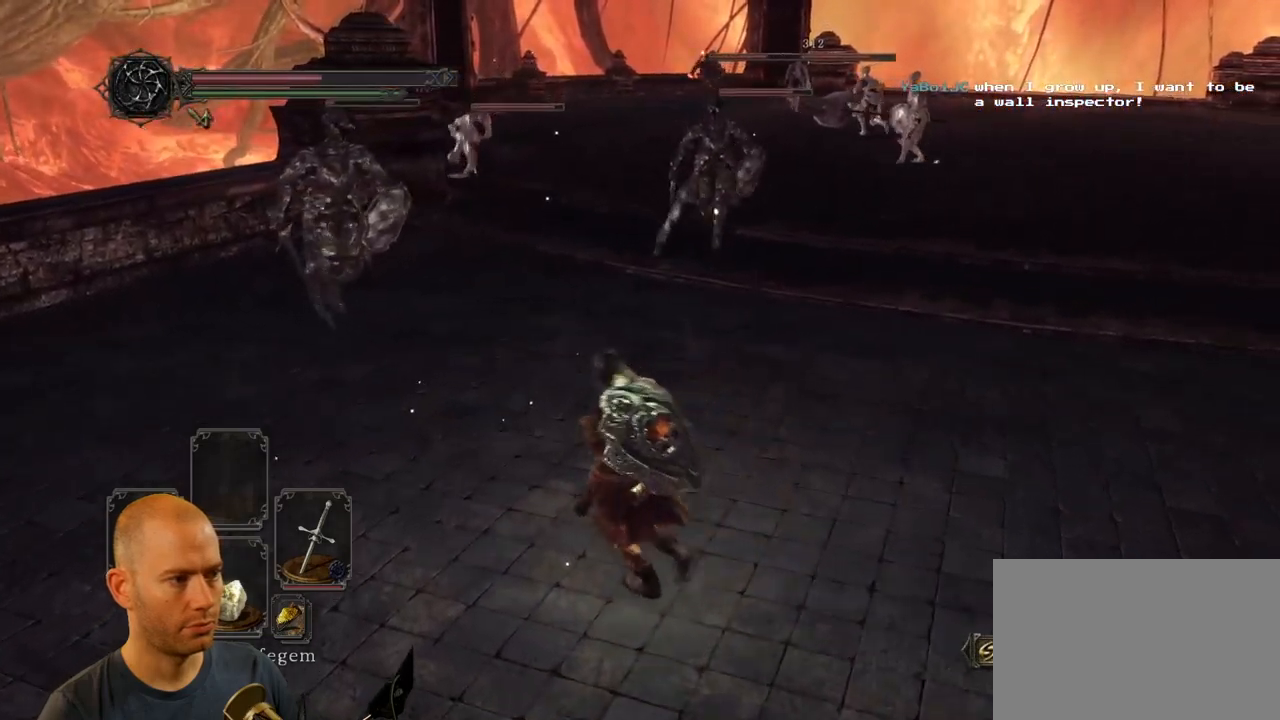
{"dt_ms": 500, "buttons": [], "left_stick": "down-left", "right_stick": "center", "events": [[100, "left_stick", "down-left"]]}
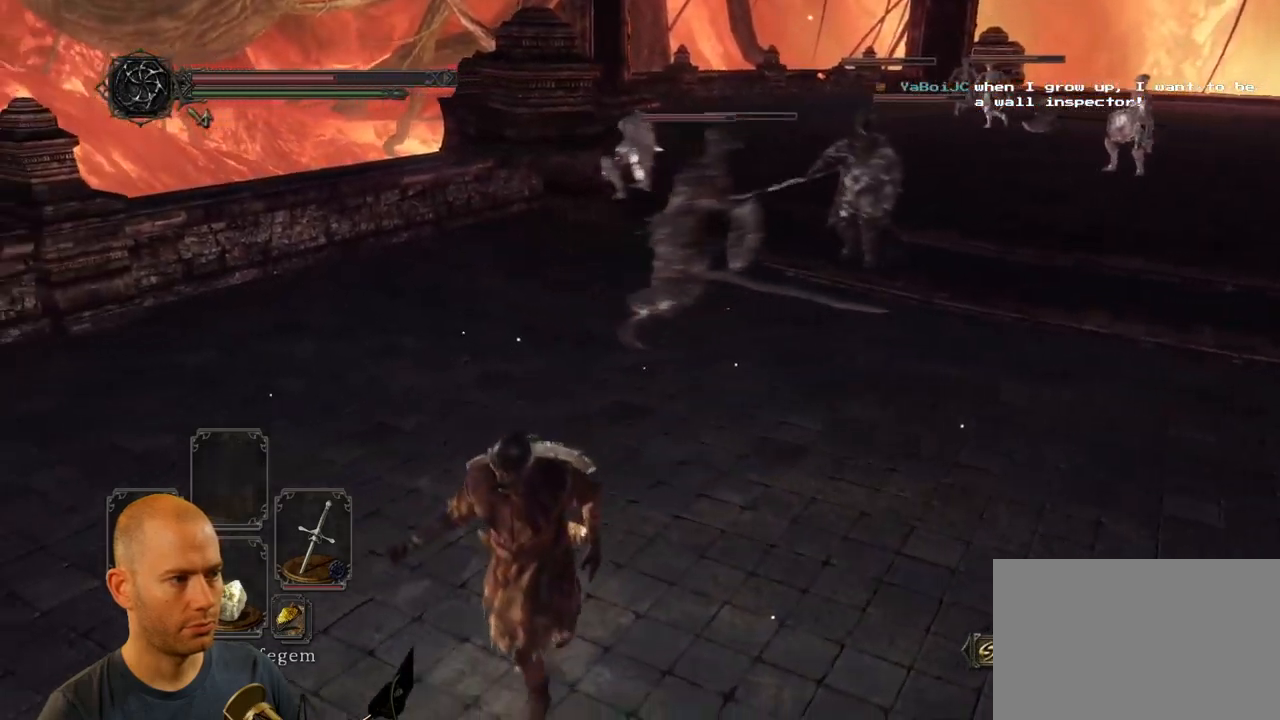
{"dt_ms": 500, "buttons": [], "left_stick": "down", "right_stick": "center", "events": [[66, "left_stick", "down"]]}
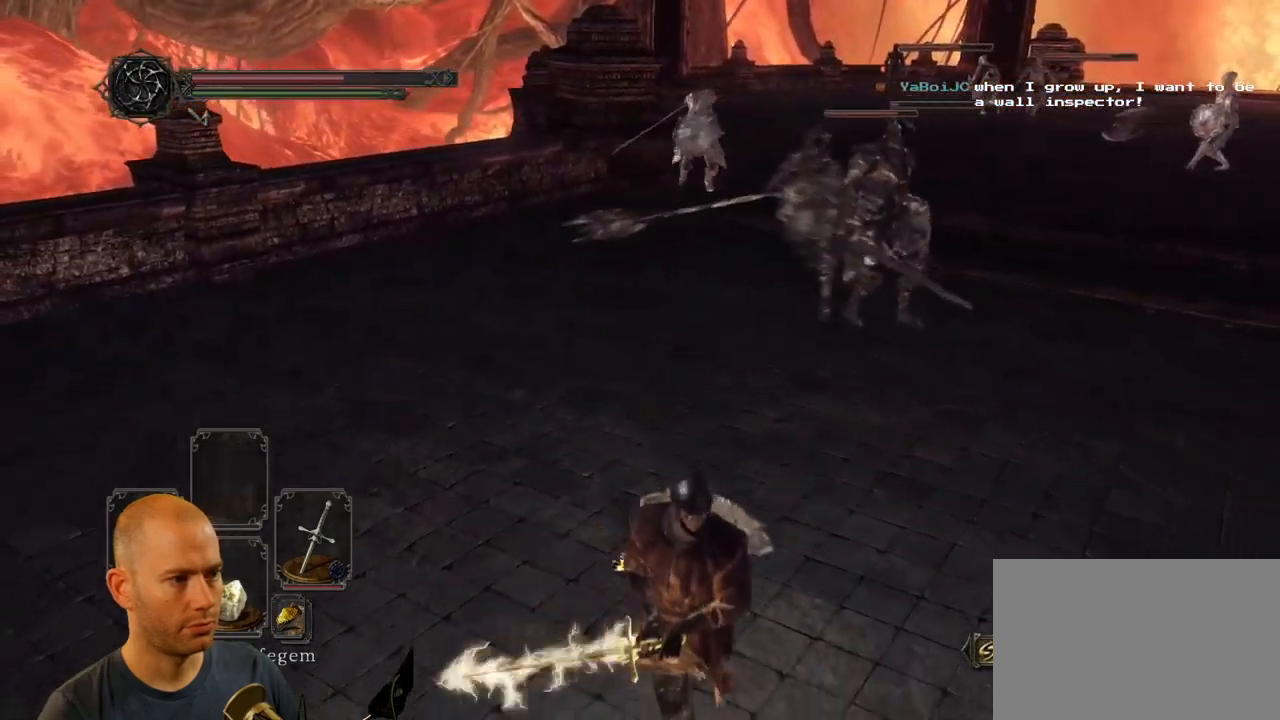
{"dt_ms": 500, "buttons": ["CIRCLE"], "left_stick": "down", "right_stick": "center", "events": [[350, "CIRCLE", "down"]]}
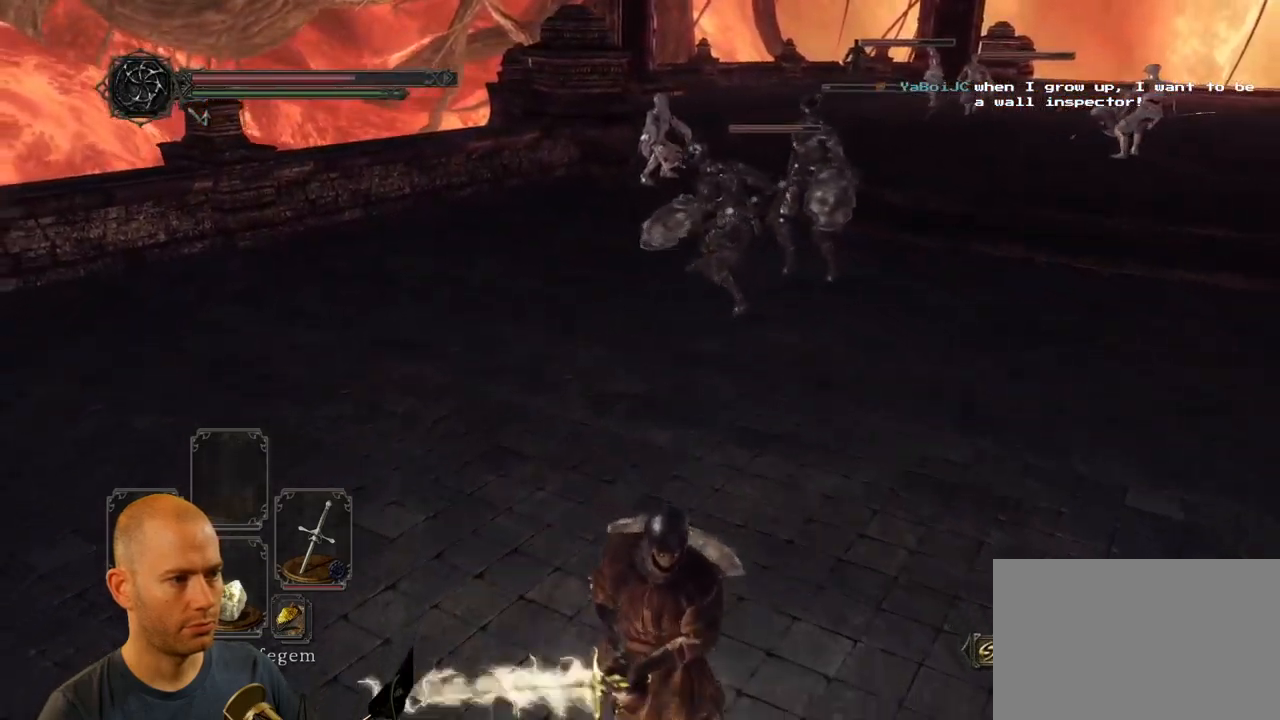
{"dt_ms": 500, "buttons": ["CIRCLE"], "left_stick": "up", "right_stick": "center", "events": [[133, "left_stick", "up-right"], [250, "left_stick", "up"]]}
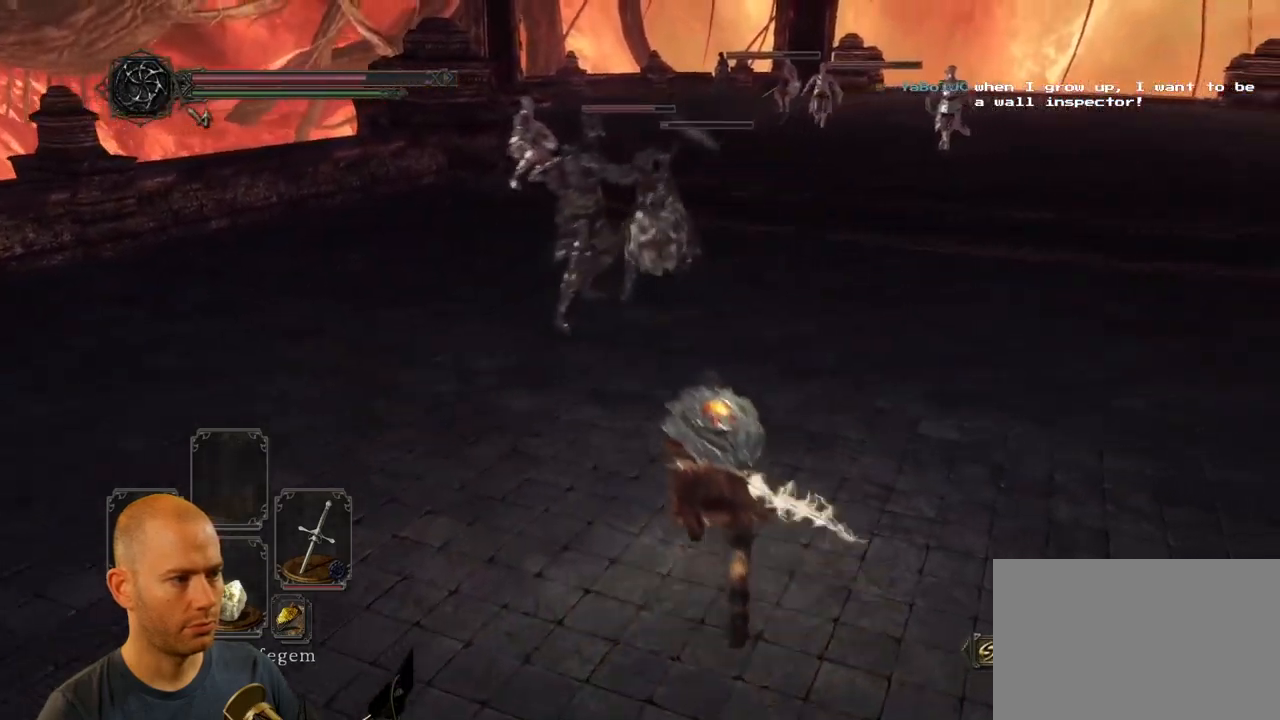
{"dt_ms": 500, "buttons": ["CIRCLE"], "left_stick": "right", "right_stick": "center", "events": [[66, "left_stick", "right"]]}
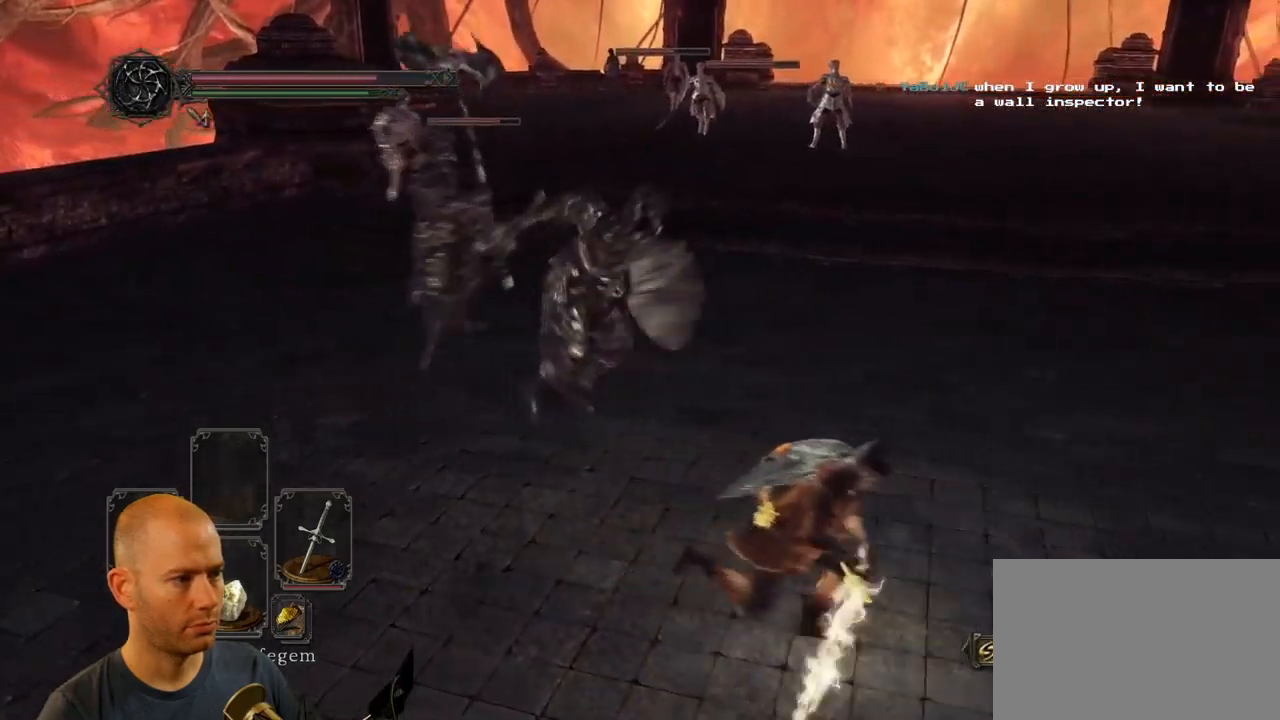
{"dt_ms": 500, "buttons": [], "left_stick": "up", "right_stick": "center", "events": [[383, "left_stick", "up"], [450, "CIRCLE", "up"]]}
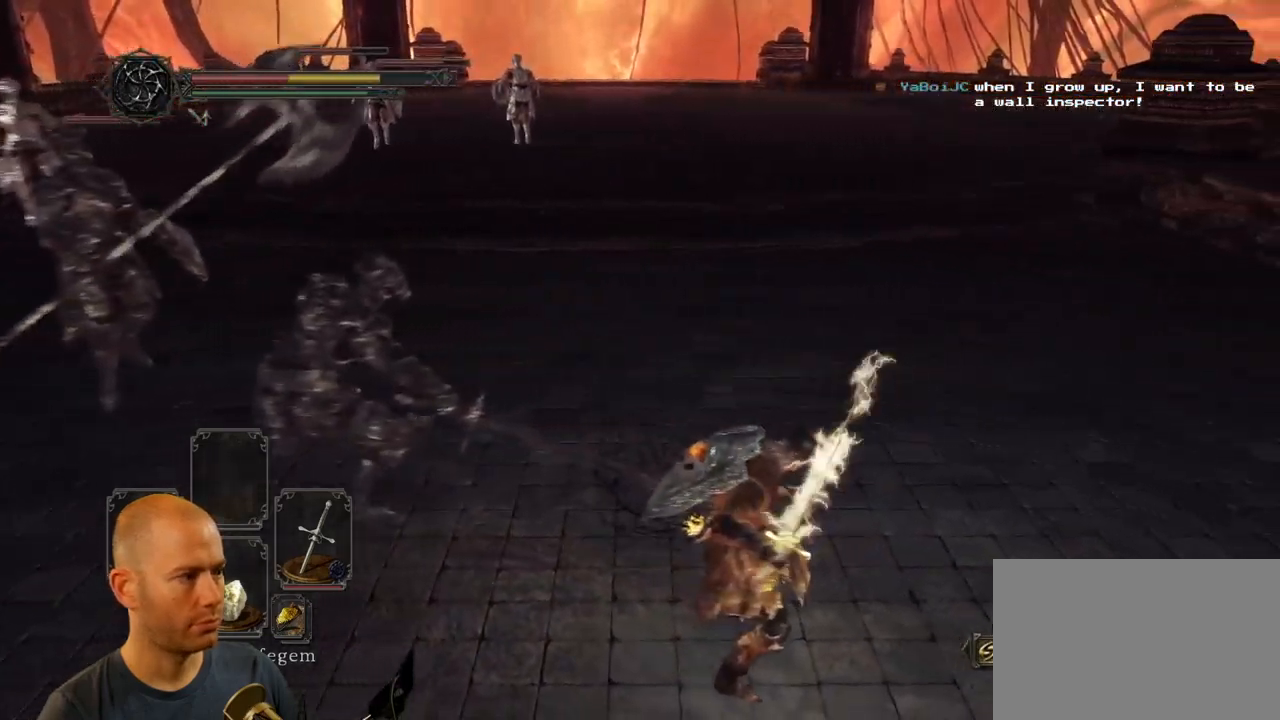
{"dt_ms": 500, "buttons": [], "left_stick": "up-left", "right_stick": "center", "events": [[50, "right_stick", "left"], [350, "right_stick", "center"], [450, "left_stick", "up-left"]]}
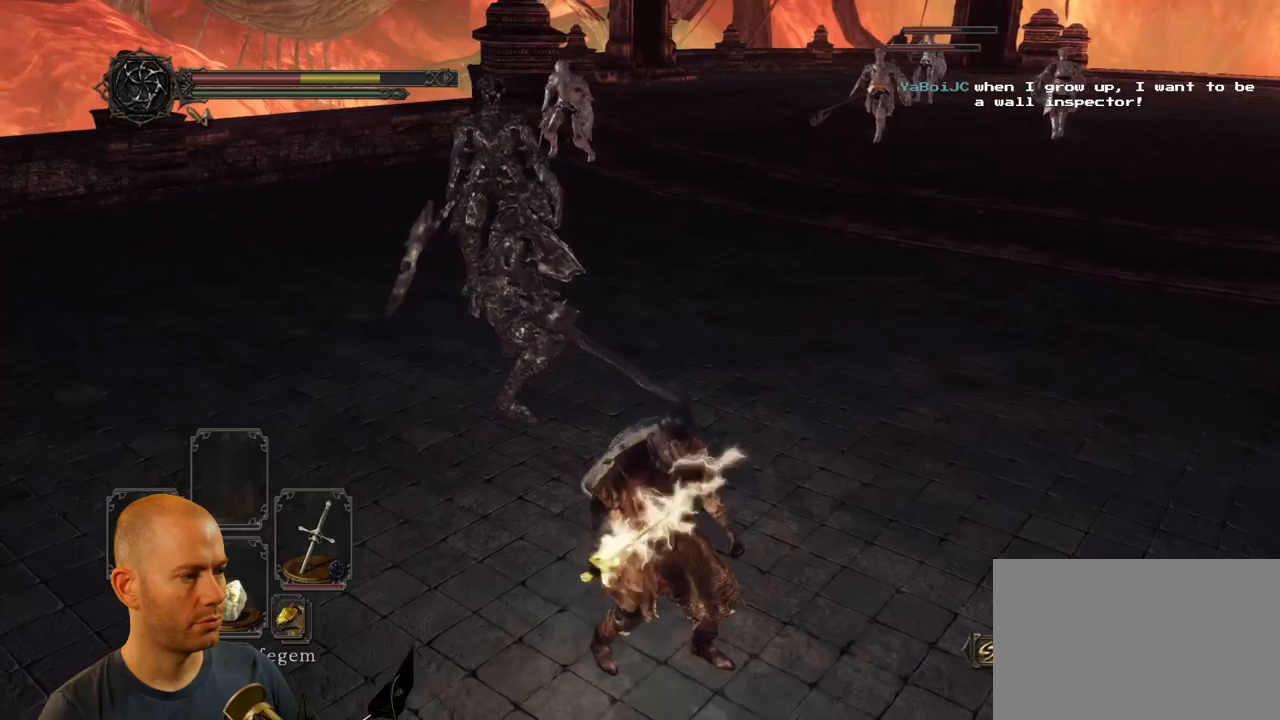
{"dt_ms": 500, "buttons": ["CIRCLE"], "left_stick": "down", "right_stick": "center", "events": [[350, "left_stick", "down-left"], [467, "CIRCLE", "down"], [500, "left_stick", "down"]]}
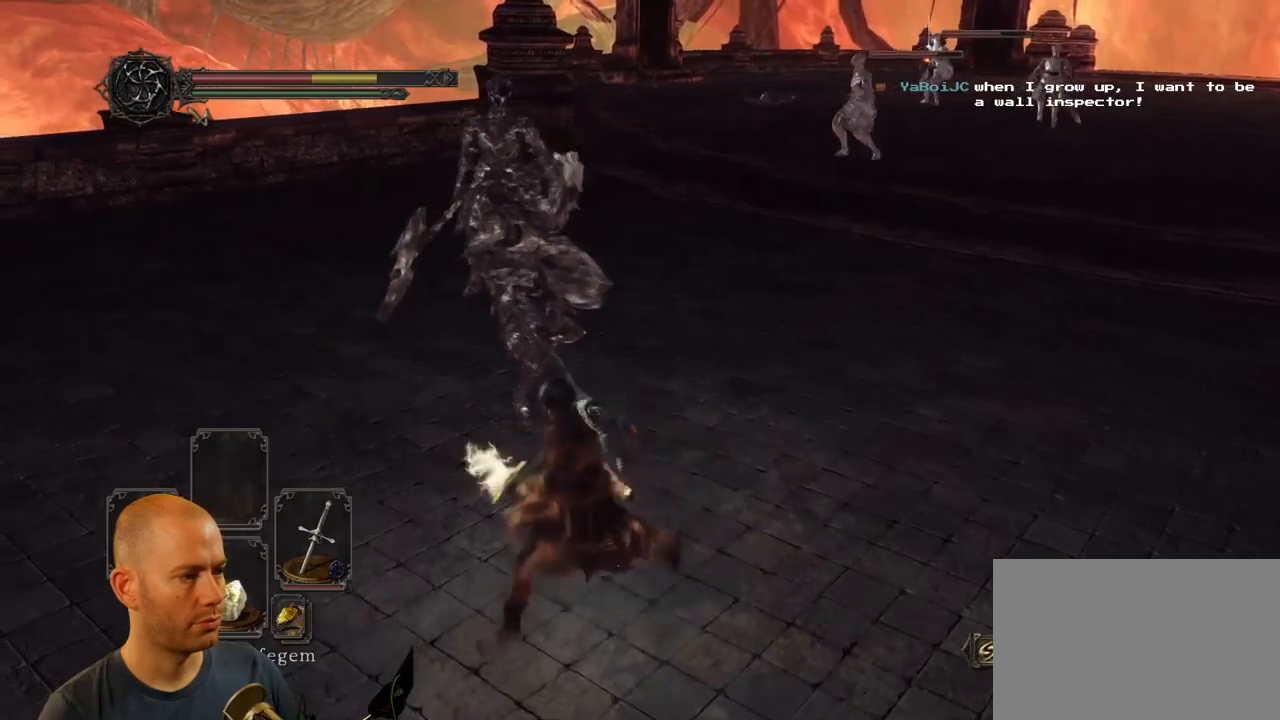
{"dt_ms": 500, "buttons": ["CIRCLE"], "left_stick": "down-right", "right_stick": "center", "events": [[467, "left_stick", "down-right"]]}
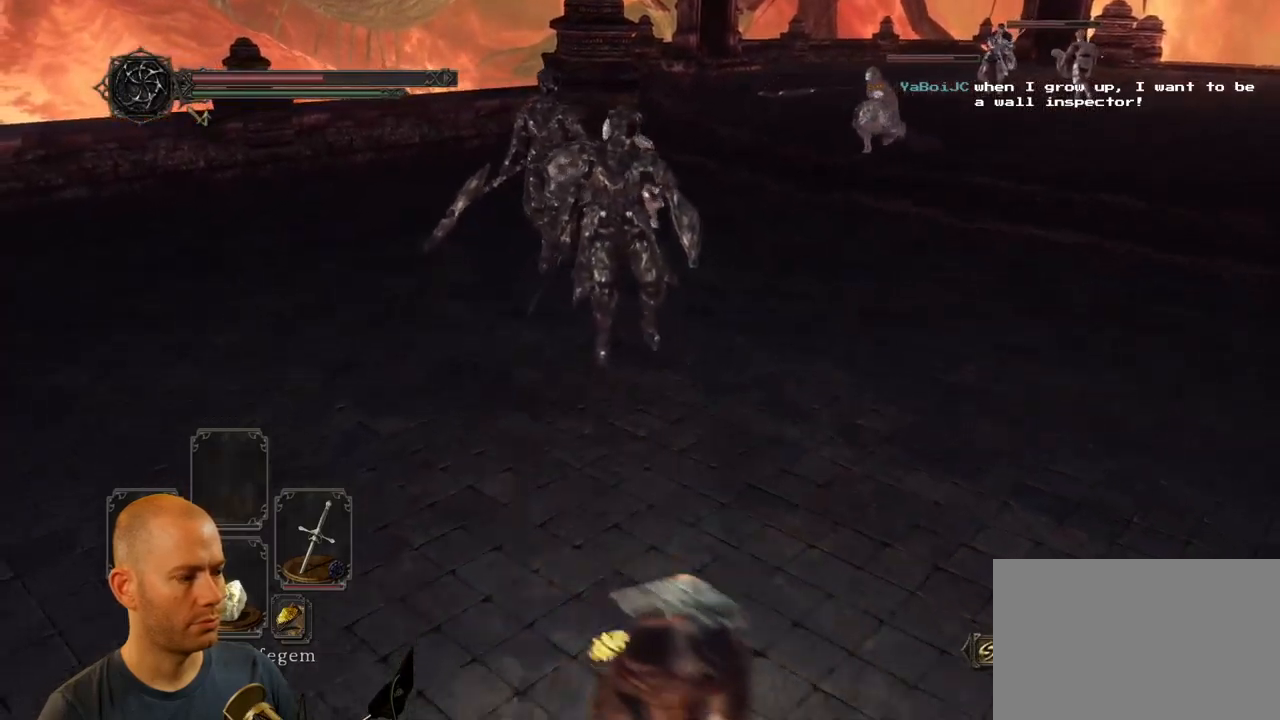
{"dt_ms": 500, "buttons": ["CIRCLE"], "left_stick": "up-right", "right_stick": "center", "events": [[217, "left_stick", "right"], [333, "left_stick", "up-right"]]}
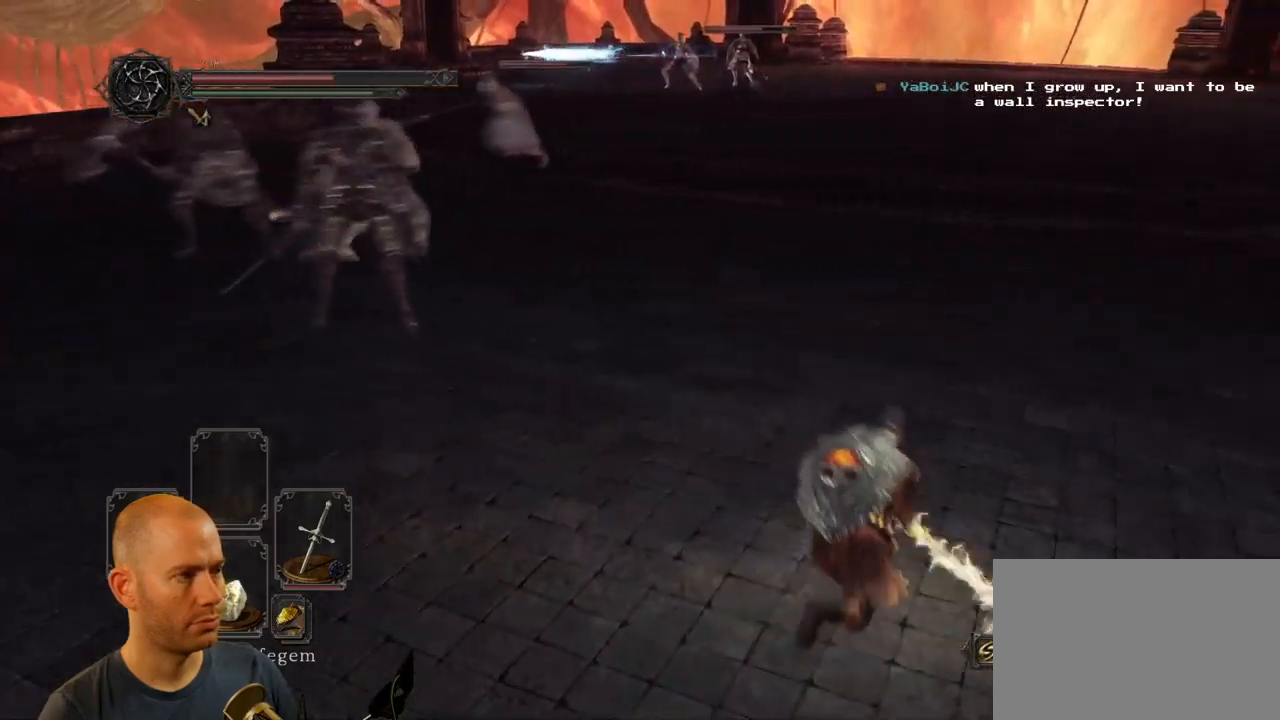
{"dt_ms": 500, "buttons": ["CIRCLE"], "left_stick": "up-right", "right_stick": "center", "events": []}
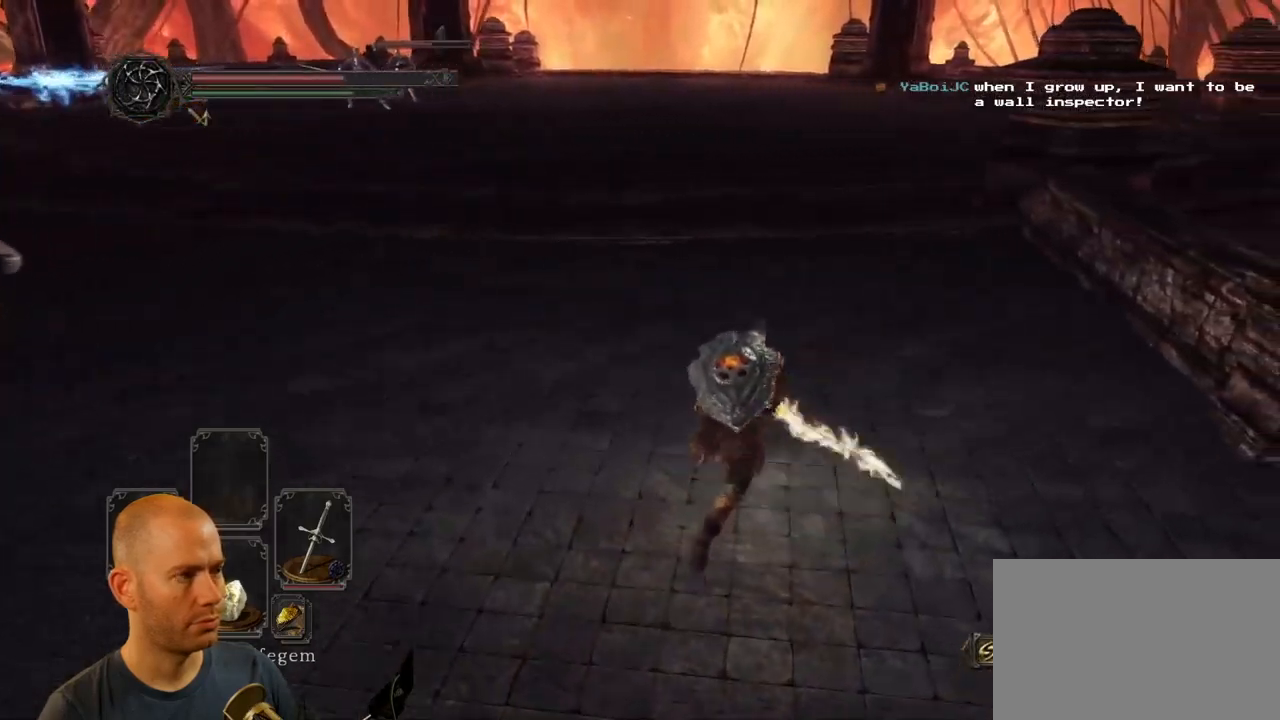
{"dt_ms": 500, "buttons": ["CIRCLE"], "left_stick": "up-right", "right_stick": "center", "events": []}
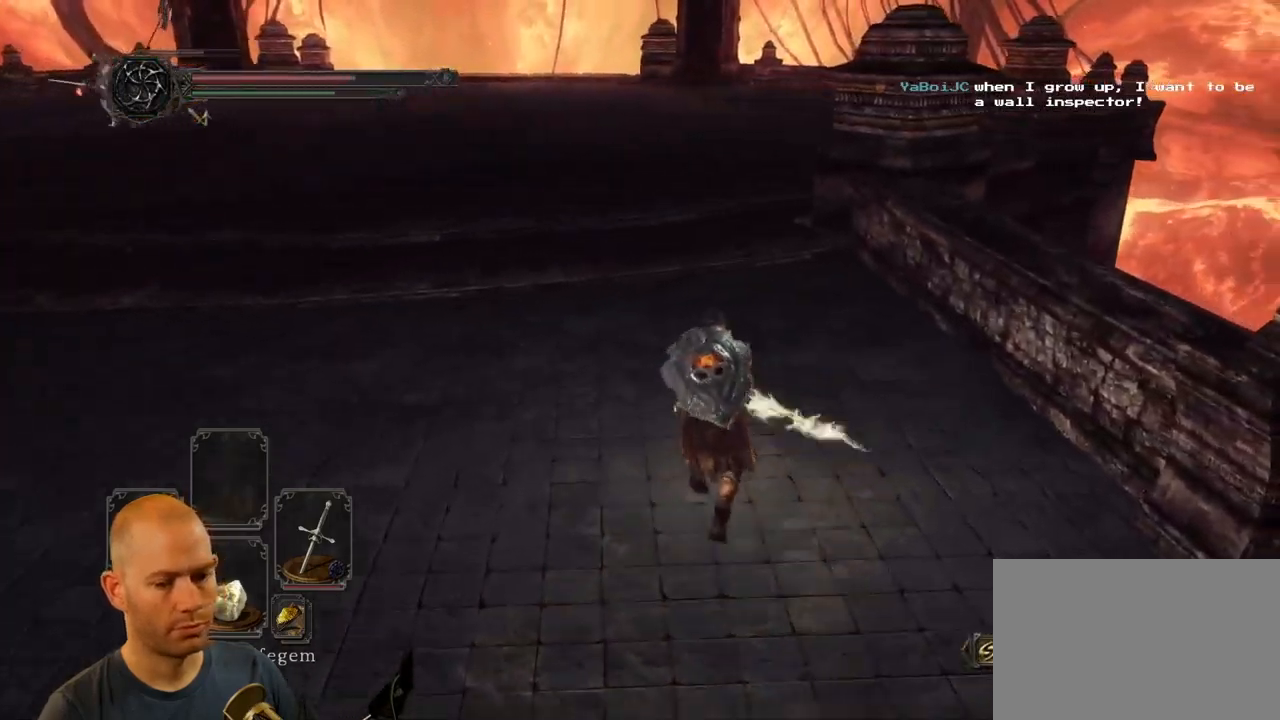
{"dt_ms": 500, "buttons": [], "left_stick": "up-right", "right_stick": "left", "events": [[217, "CIRCLE", "up"], [300, "right_stick", "left"]]}
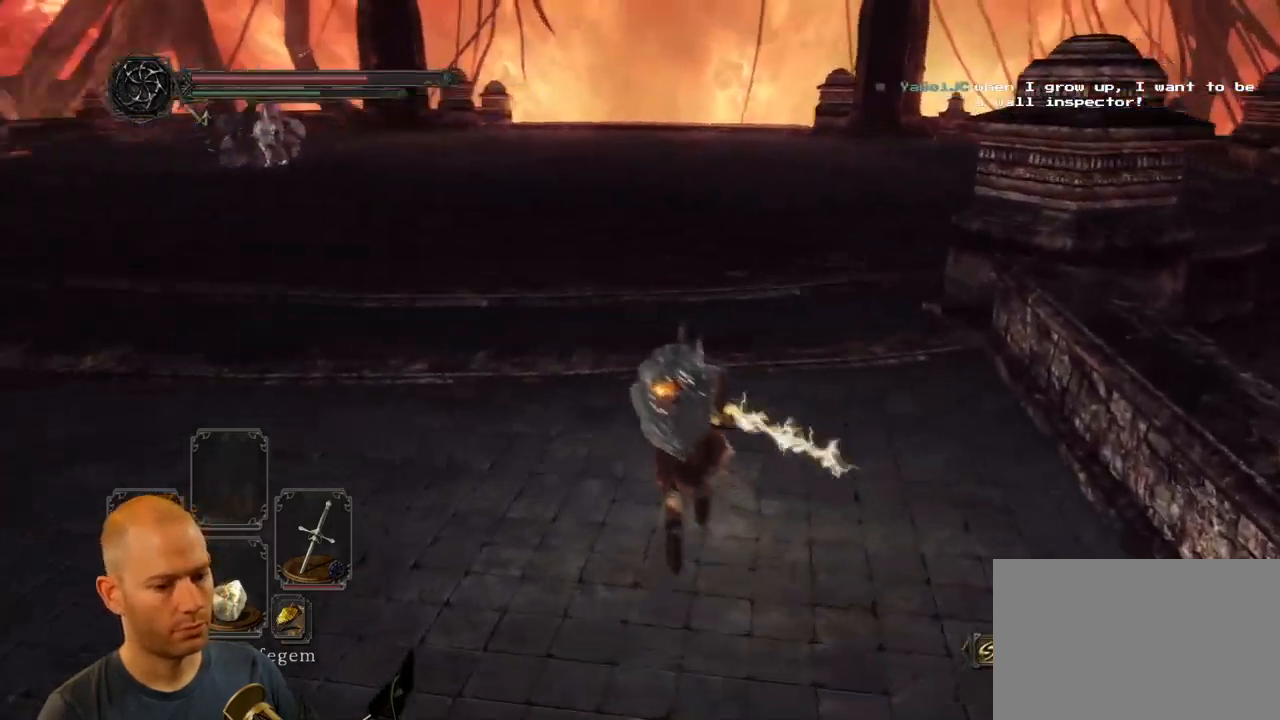
{"dt_ms": 500, "buttons": ["CIRCLE"], "left_stick": "up-right", "right_stick": "center", "events": [[117, "right_stick", "center"], [317, "CIRCLE", "down"]]}
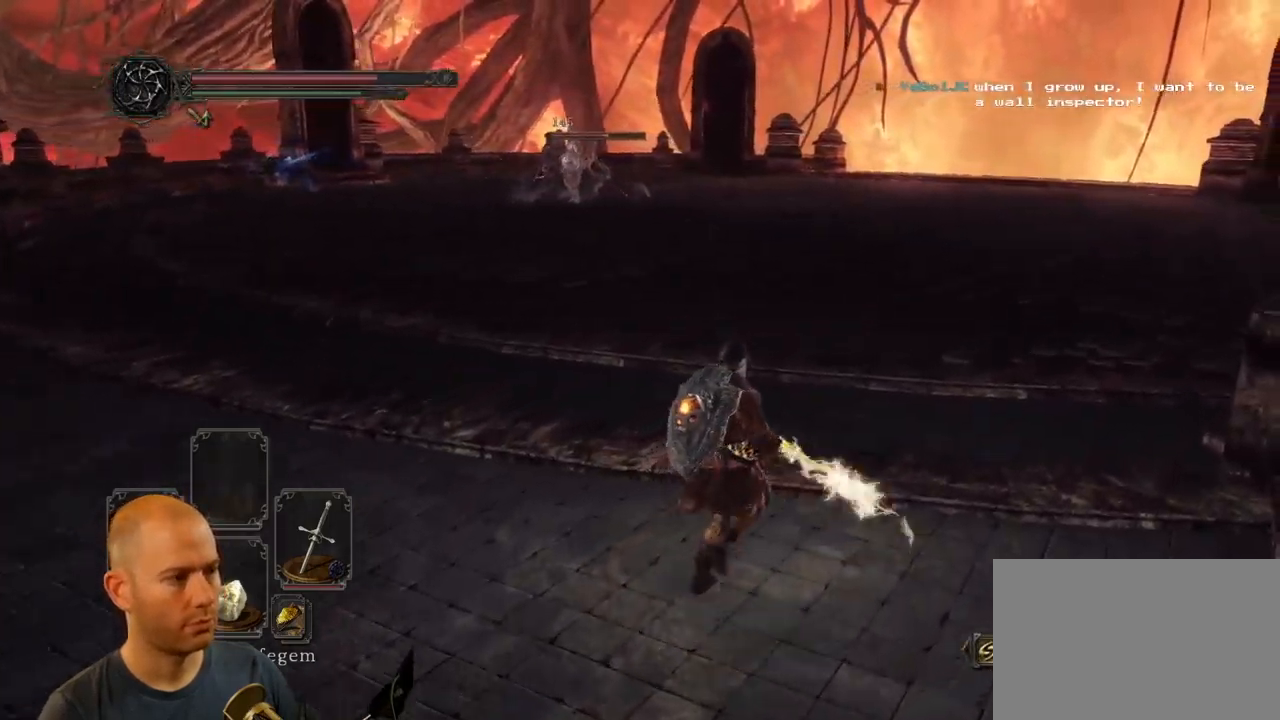
{"dt_ms": 500, "buttons": [], "left_stick": "up-right", "right_stick": "center", "events": [[483, "CIRCLE", "up"]]}
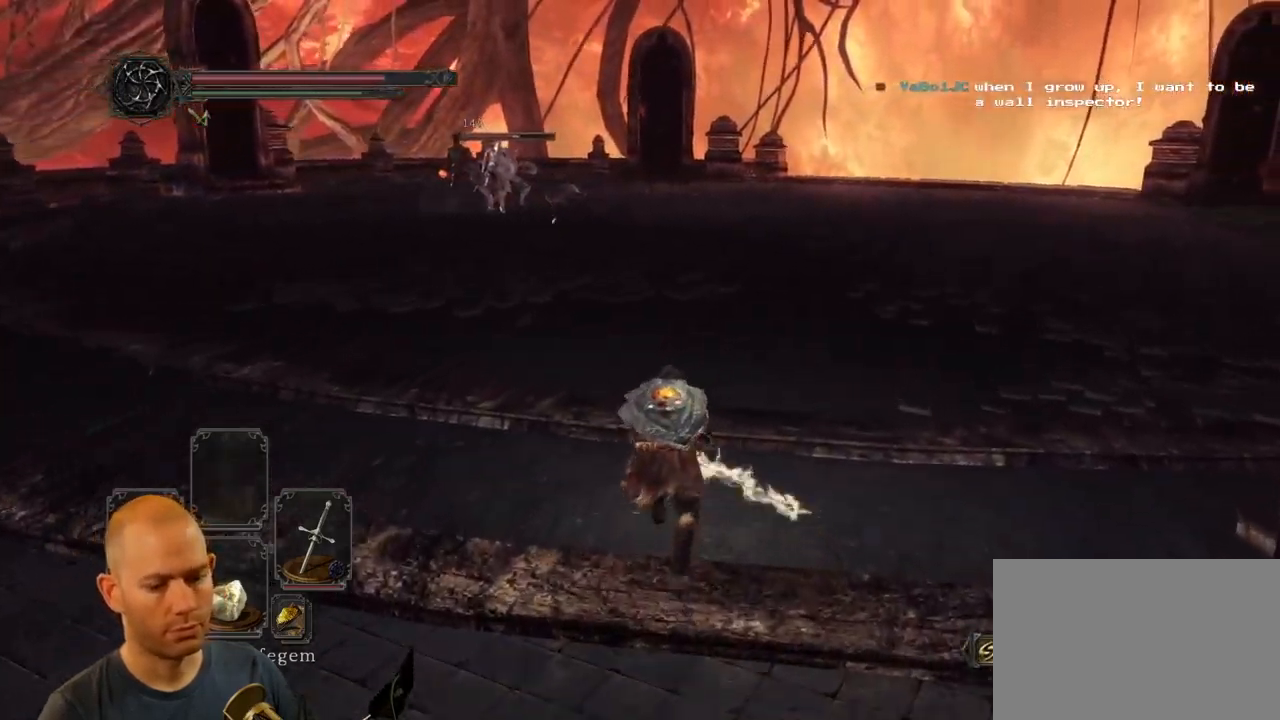
{"dt_ms": 500, "buttons": [], "left_stick": "up-right", "right_stick": "left", "events": [[67, "right_stick", "left"]]}
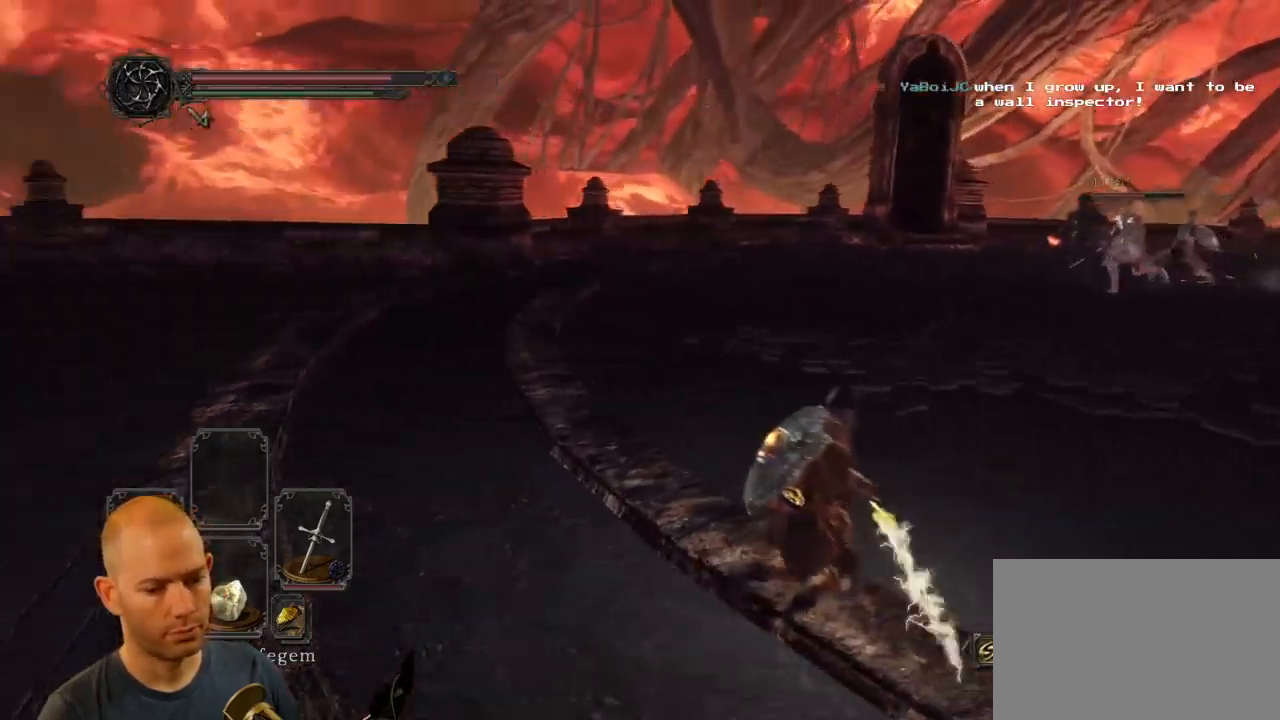
{"dt_ms": 500, "buttons": [], "left_stick": "down", "right_stick": "left", "events": [[17, "left_stick", "right"], [117, "left_stick", "down-right"], [217, "right_stick", "center"], [267, "left_stick", "down"], [367, "right_stick", "left"]]}
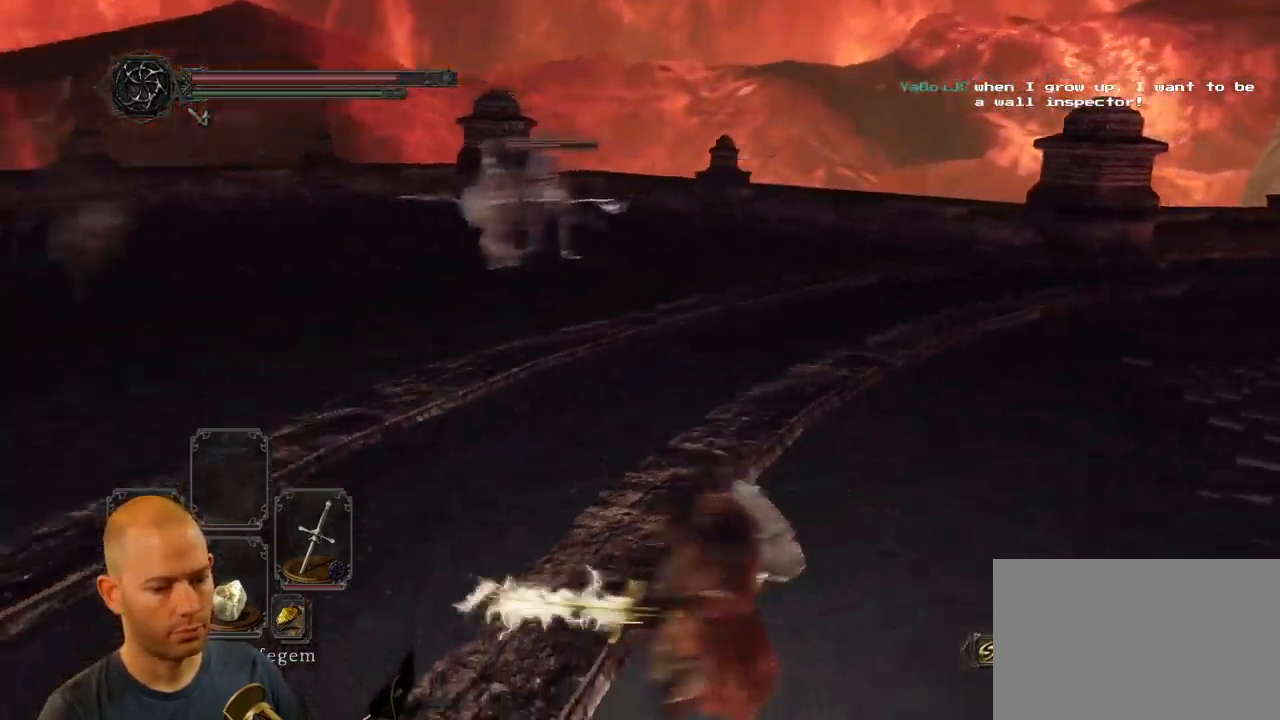
{"dt_ms": 500, "buttons": [], "left_stick": "up", "right_stick": "center", "events": [[50, "right_stick", "center"], [150, "left_stick", "down-right"], [300, "left_stick", "up-right"], [384, "left_stick", "up"]]}
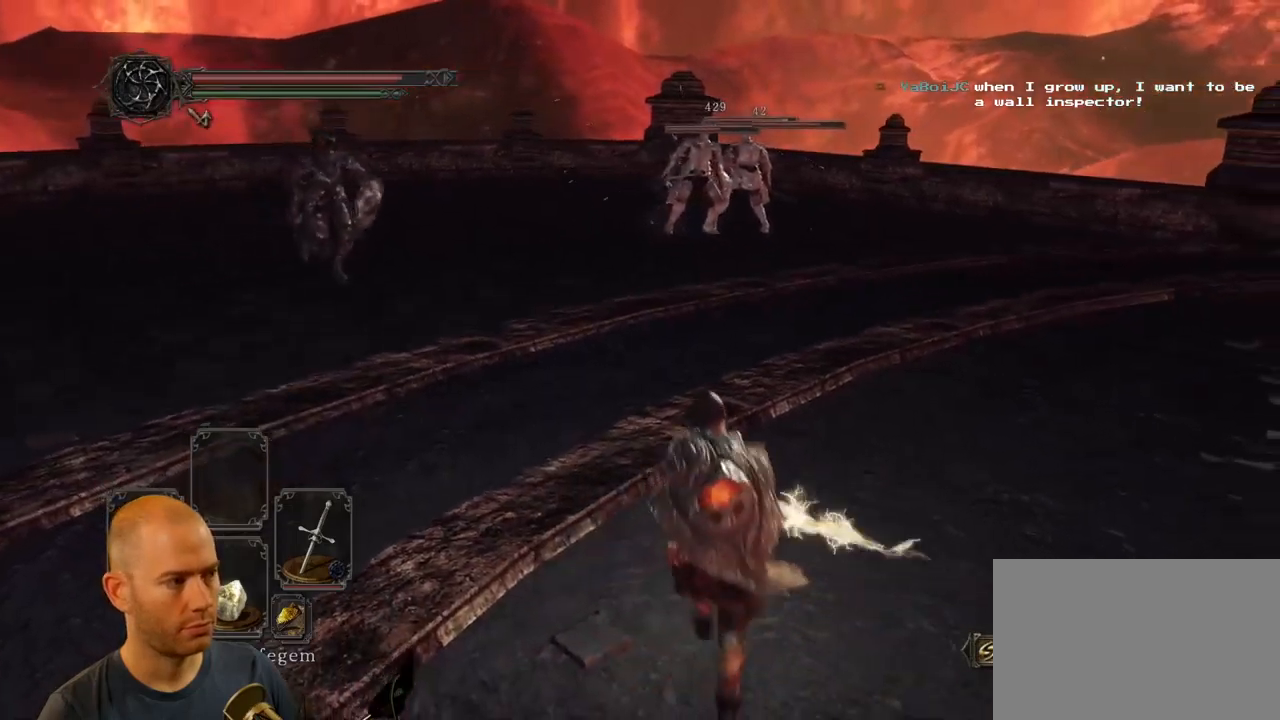
{"dt_ms": 500, "buttons": [], "left_stick": "left", "right_stick": "right", "events": [[250, "left_stick", "left"], [284, "right_stick", "right"]]}
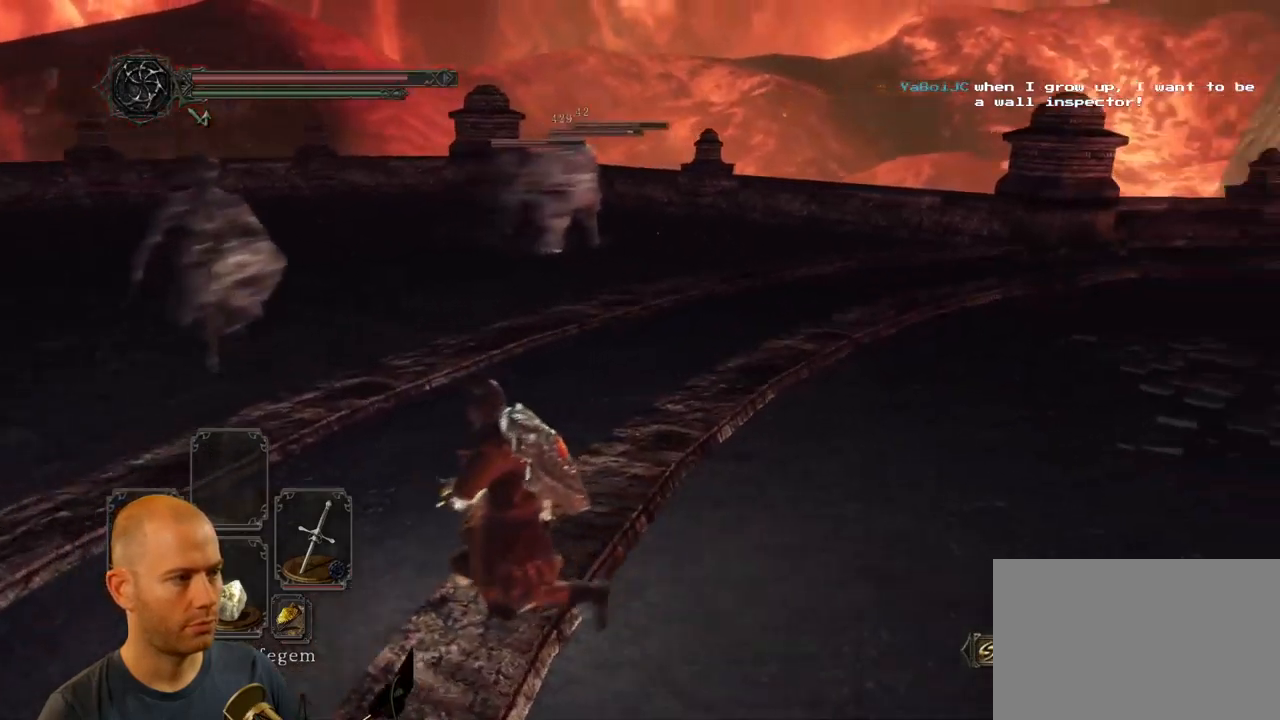
{"dt_ms": 500, "buttons": [], "left_stick": "down-right", "right_stick": "center"}
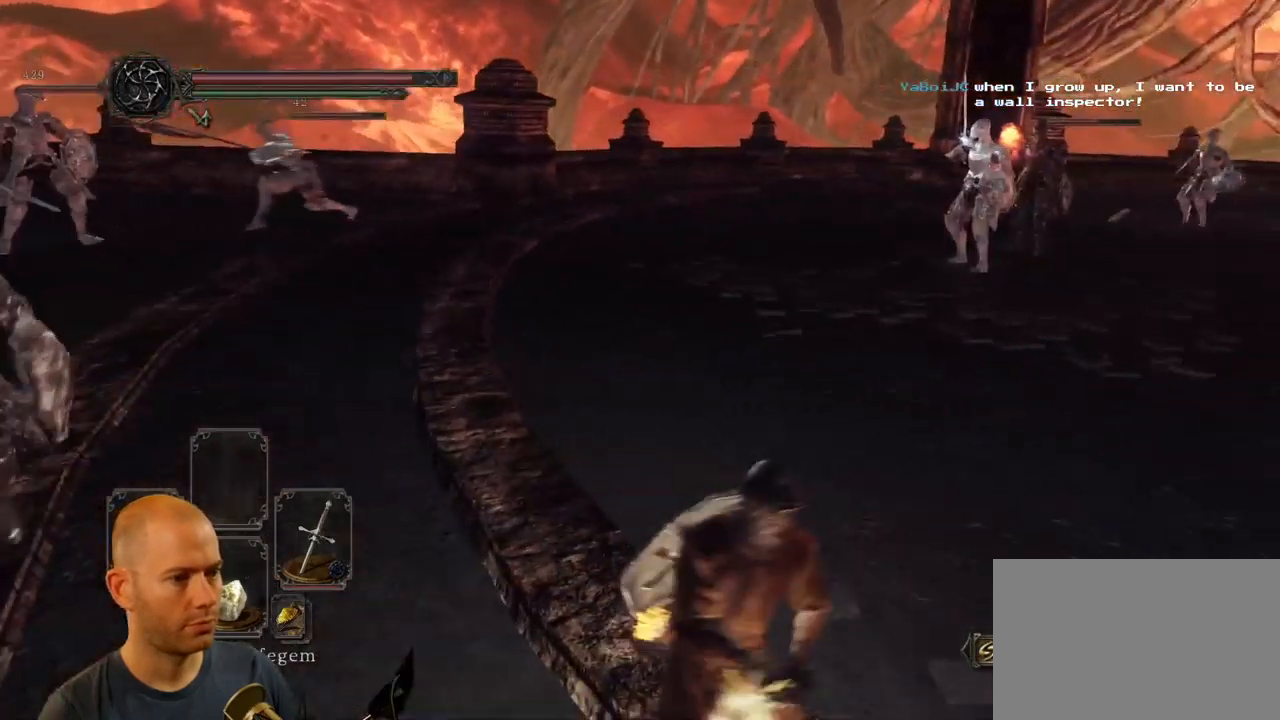
{"dt_ms": 500, "buttons": [], "left_stick": "down-right", "right_stick": "left", "events": [[67, "right_stick", "left"]]}
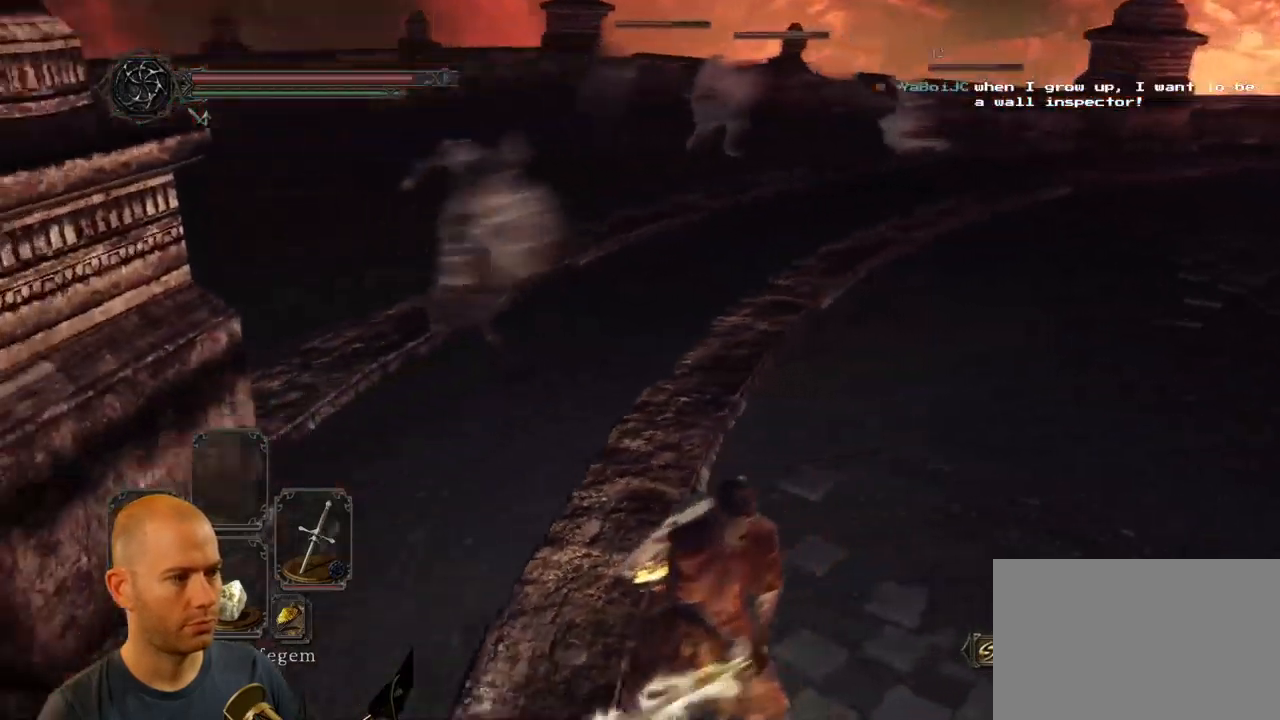
{"dt_ms": 500, "buttons": [], "left_stick": "up", "right_stick": "center", "events": [[17, "right_stick", "center"], [317, "left_stick", "up"]]}
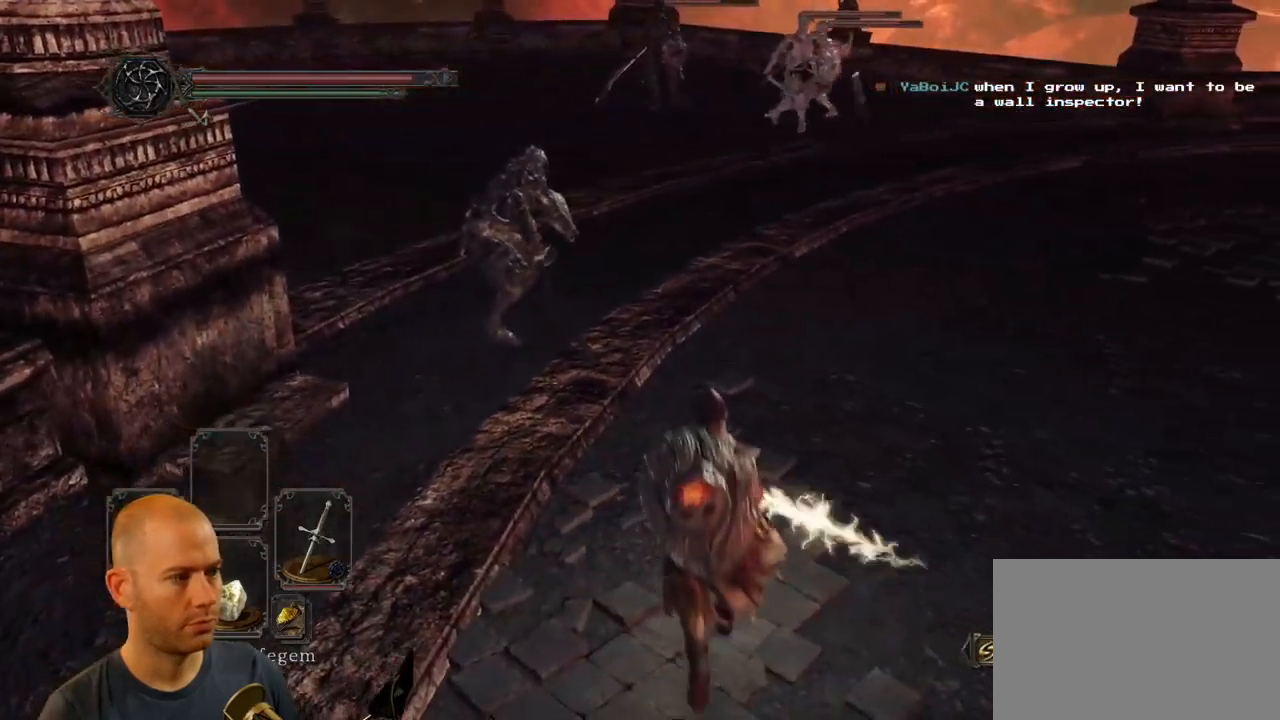
{"dt_ms": 1000, "buttons": [], "left_stick": "down-left", "right_stick": "right"}
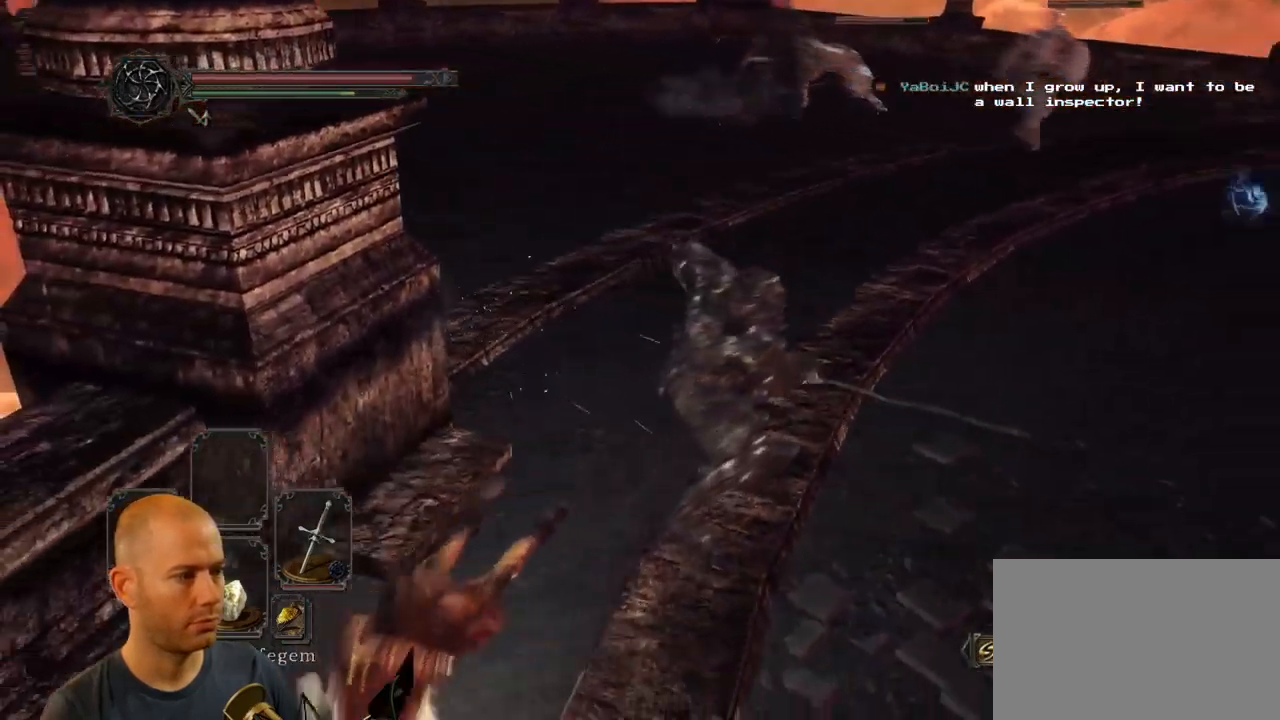
{"dt_ms": 500, "buttons": [], "left_stick": "down-right", "right_stick": "right", "events": [[67, "left_stick", "down"], [217, "left_stick", "down-right"]]}
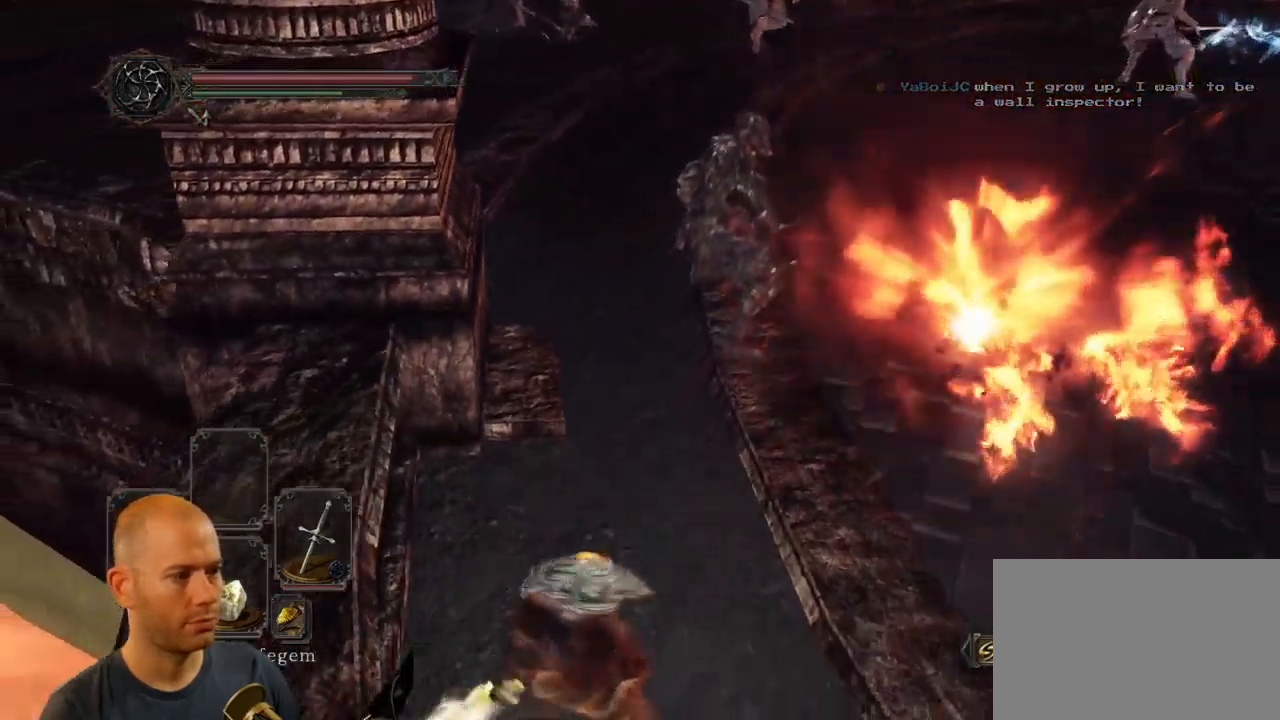
{"dt_ms": 500, "buttons": [], "left_stick": "up", "right_stick": "right", "events": [[234, "left_stick", "up-right"], [417, "left_stick", "up"]]}